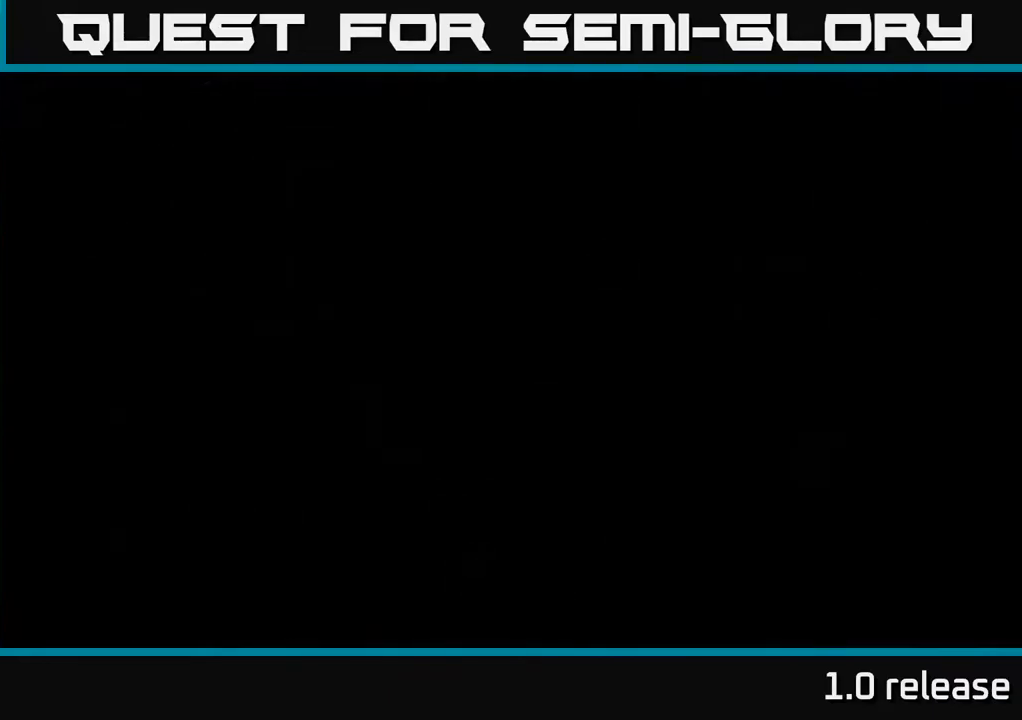
Gameplay with a controller (Xbox layout); each line is a JSON object with the inputs held at the frame after it. "events" lists button and stick changes between this image and that frame as [ms after this image, input, new state], when the widget could be followed in between. Not read: L3 R3.
{"buttons": [], "left_stick": "center", "right_stick": "center", "events": []}
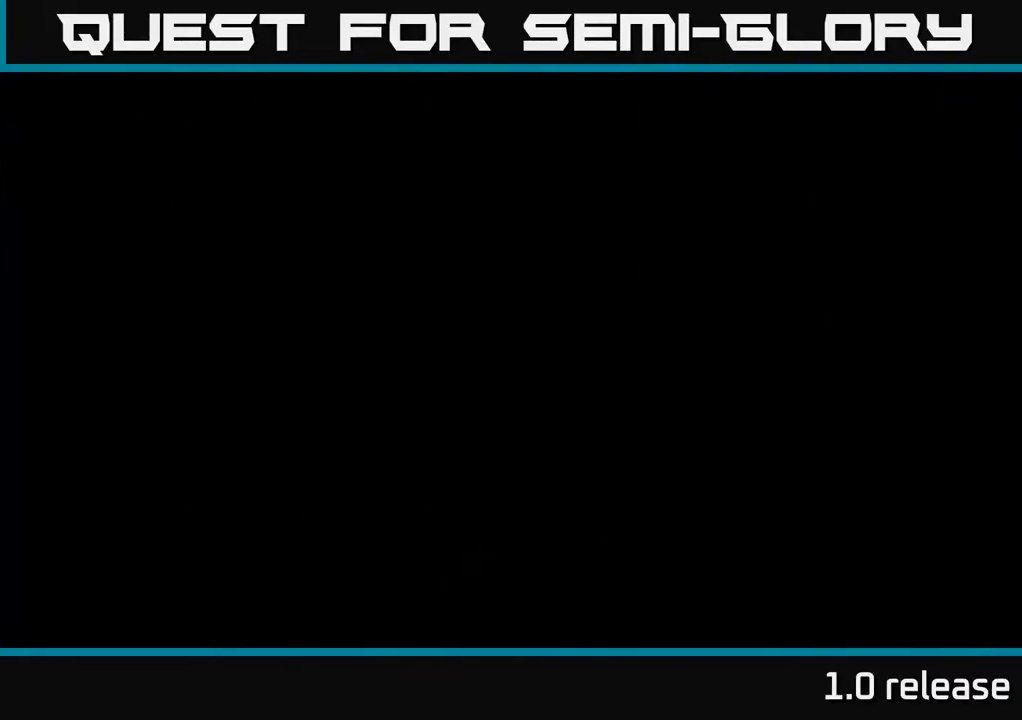
{"buttons": [], "left_stick": "center", "right_stick": "center", "events": []}
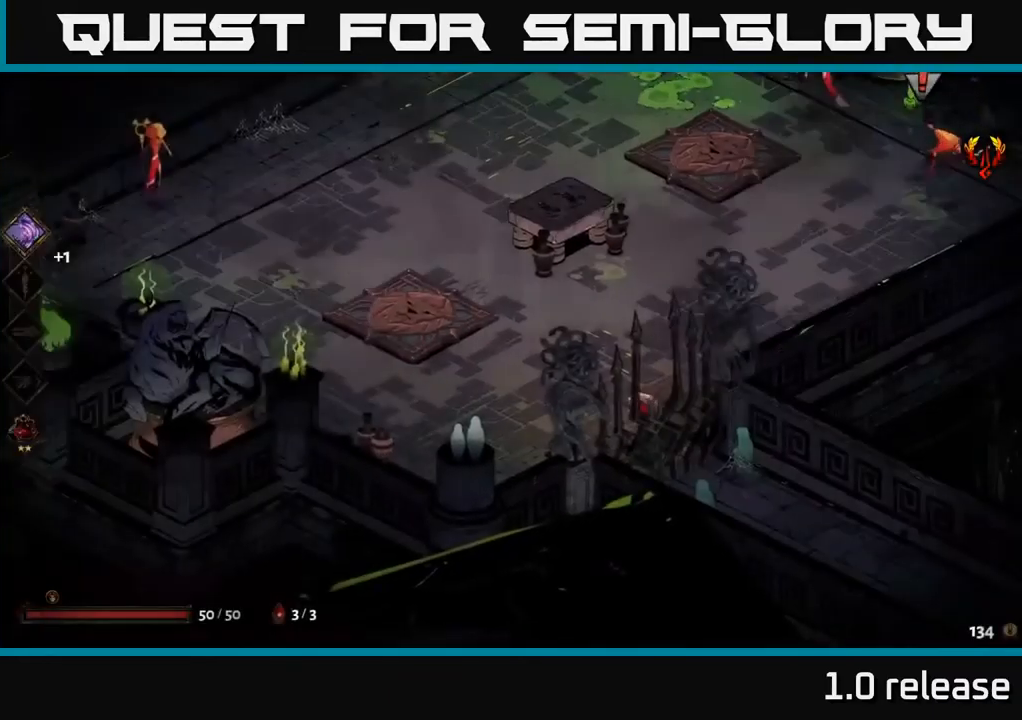
{"buttons": ["A"], "left_stick": "up-right", "right_stick": "center", "events": [[300, "left_stick", "up-right"], [416, "A", "down"]]}
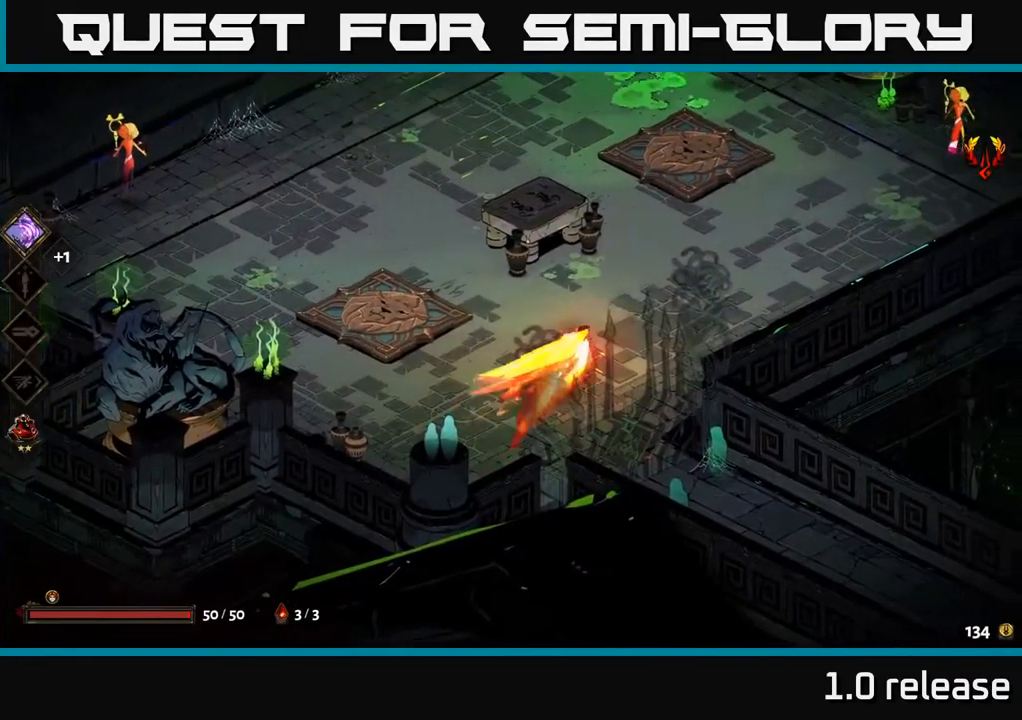
{"buttons": [], "left_stick": "up-right", "right_stick": "center", "events": [[50, "A", "up"], [250, "A", "down"], [350, "X", "down"], [450, "A", "up"], [483, "X", "up"]]}
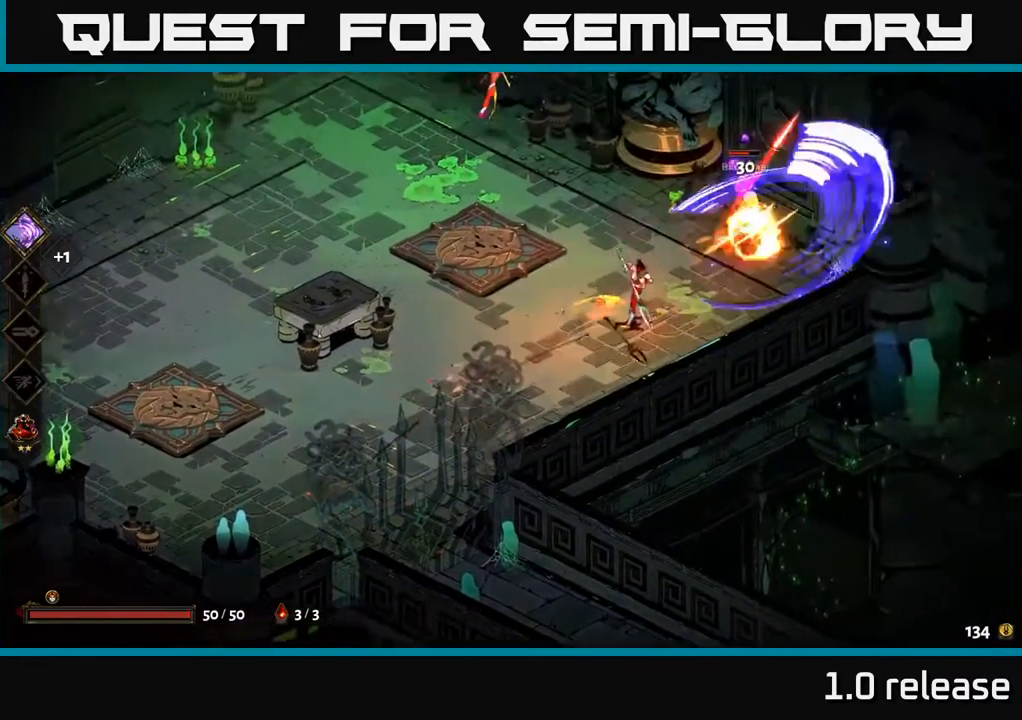
{"buttons": [], "left_stick": "up-right", "right_stick": "center", "events": [[83, "X", "down"], [166, "X", "up"], [283, "X", "down"], [350, "X", "up"]]}
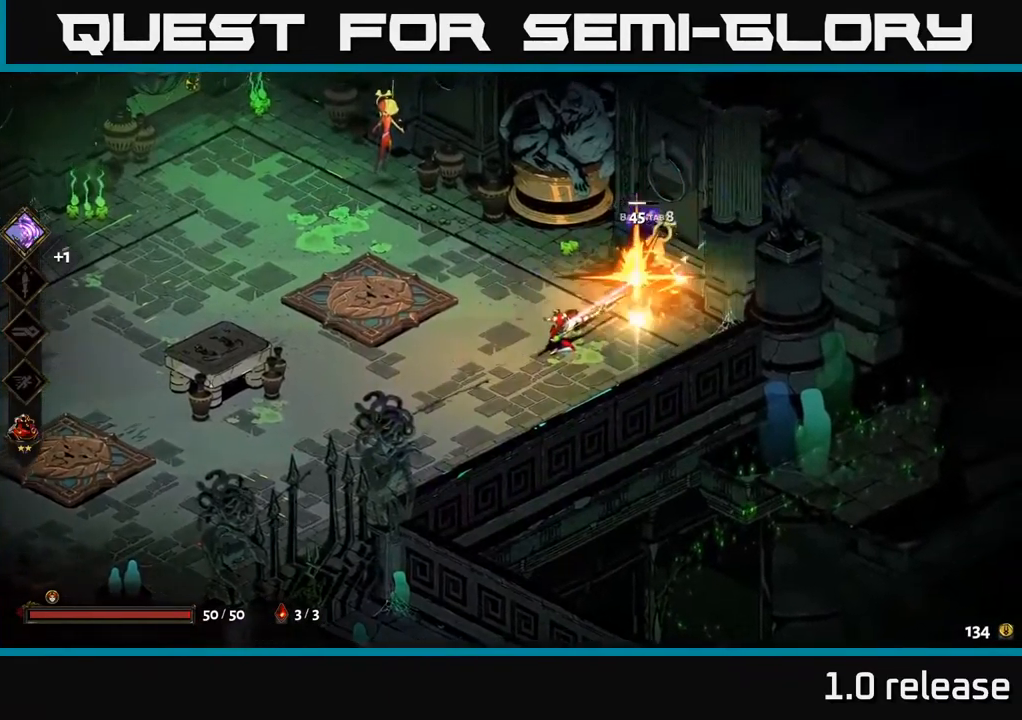
{"buttons": ["X"], "left_stick": "up-left", "right_stick": "center", "events": [[133, "left_stick", "up-left"], [250, "A", "down"], [383, "X", "down"], [433, "A", "up"]]}
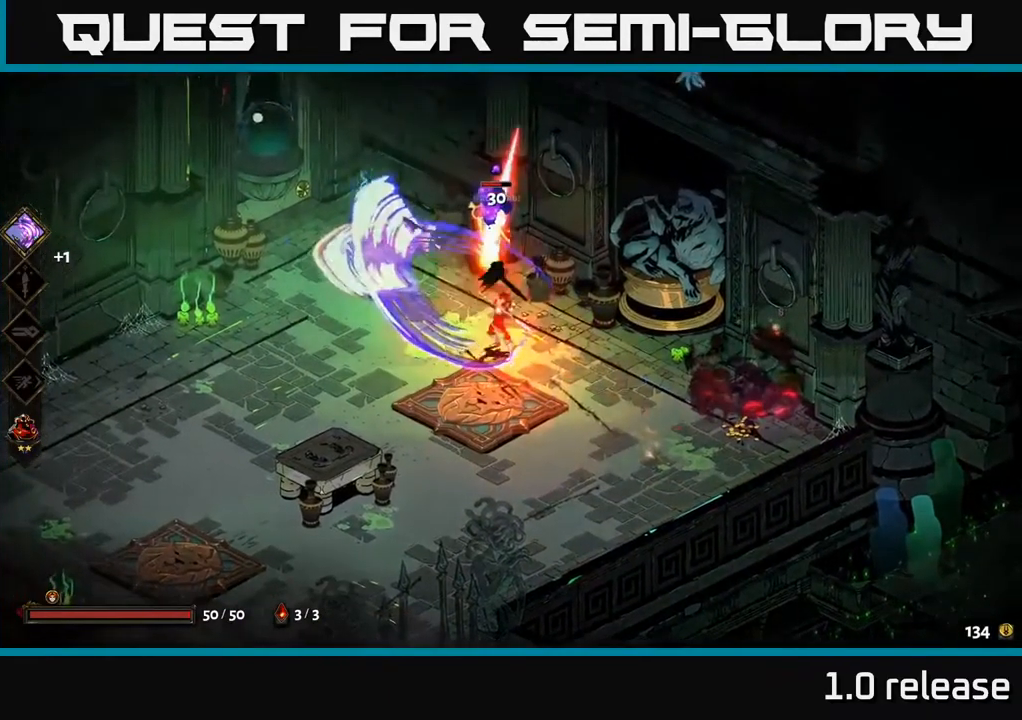
{"buttons": [], "left_stick": "up", "right_stick": "center", "events": [[33, "X", "up"], [100, "X", "down"], [116, "left_stick", "up"], [200, "X", "up"]]}
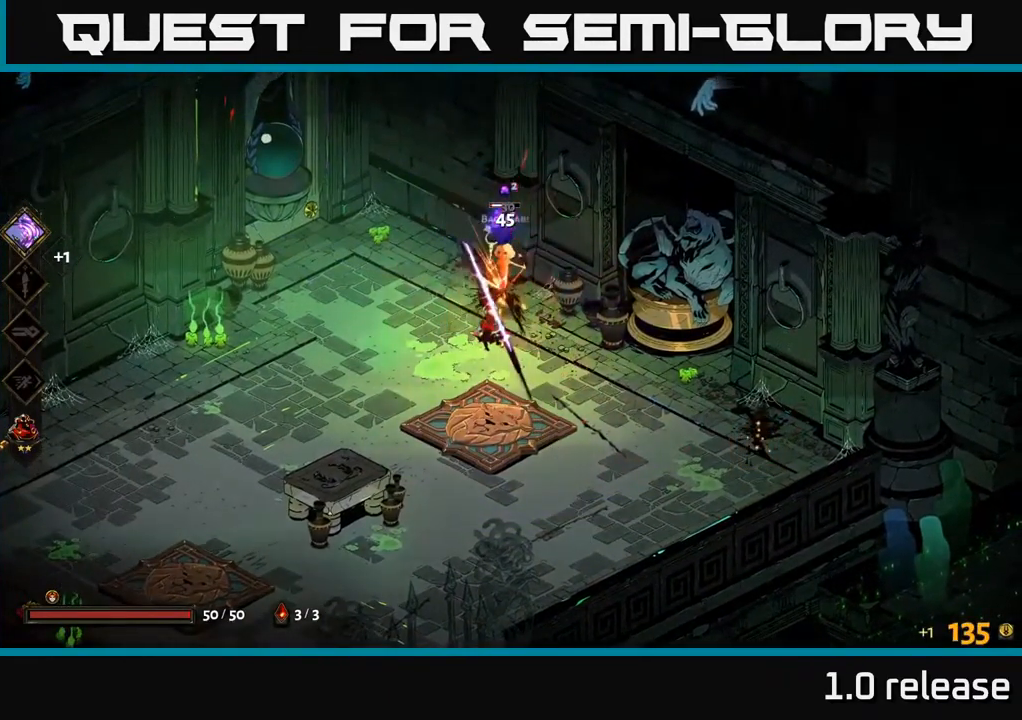
{"buttons": [], "left_stick": "down-left", "right_stick": "center", "events": [[100, "left_stick", "left"], [133, "A", "down"], [250, "A", "up"], [266, "left_stick", "down-left"]]}
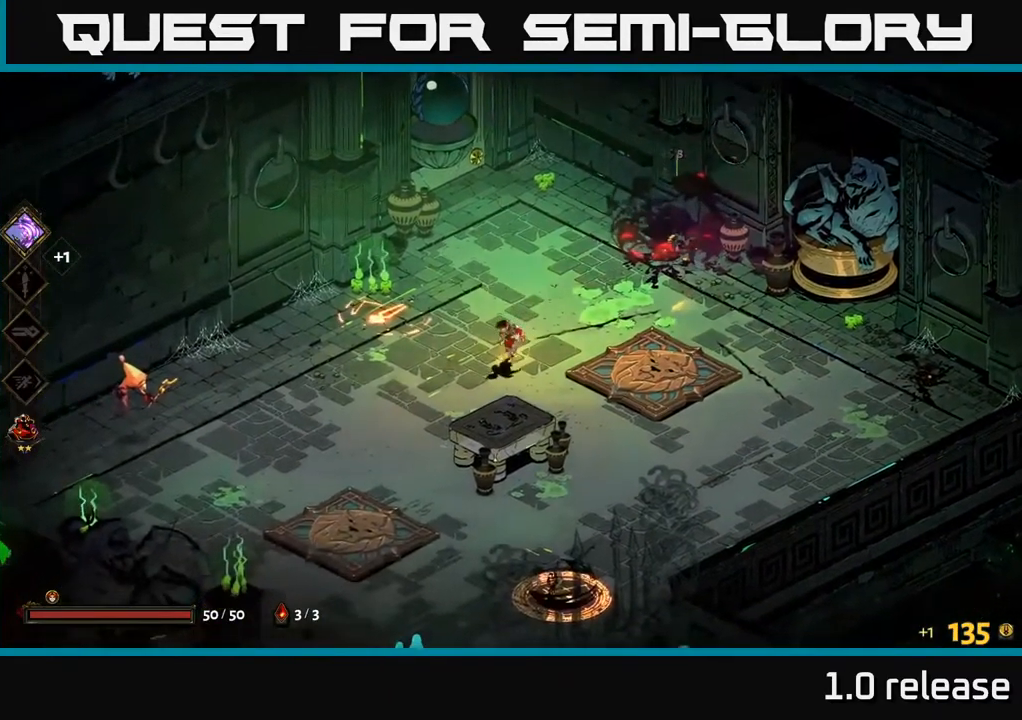
{"buttons": ["X"], "left_stick": "left", "right_stick": "center", "events": [[66, "left_stick", "left"], [300, "A", "down"], [383, "X", "down"], [450, "A", "up"]]}
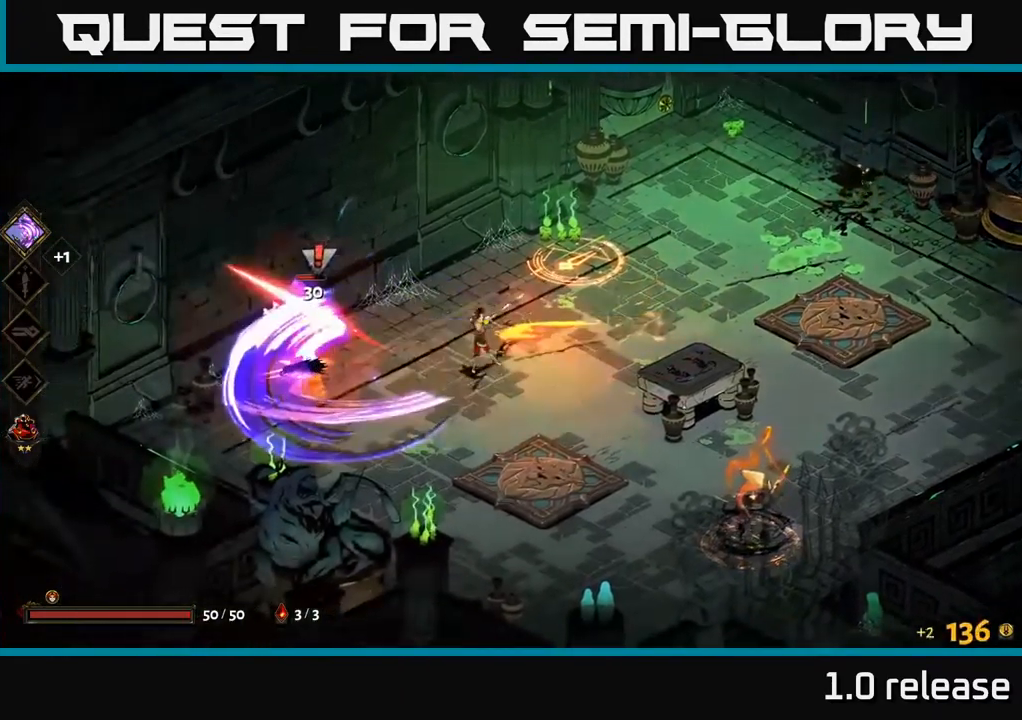
{"buttons": [], "left_stick": "center", "right_stick": "center", "events": [[16, "X", "up"], [100, "X", "down"], [183, "X", "up"], [400, "left_stick", "center"]]}
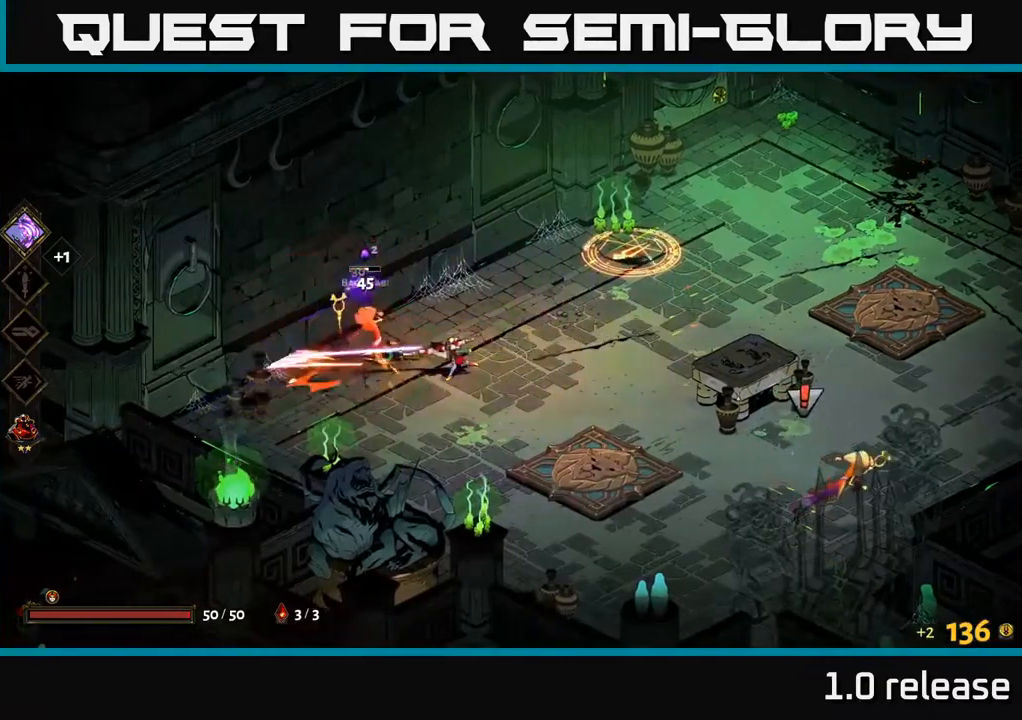
{"buttons": [], "left_stick": "right", "right_stick": "center", "events": [[17, "left_stick", "right"], [333, "A", "down"], [500, "A", "up"]]}
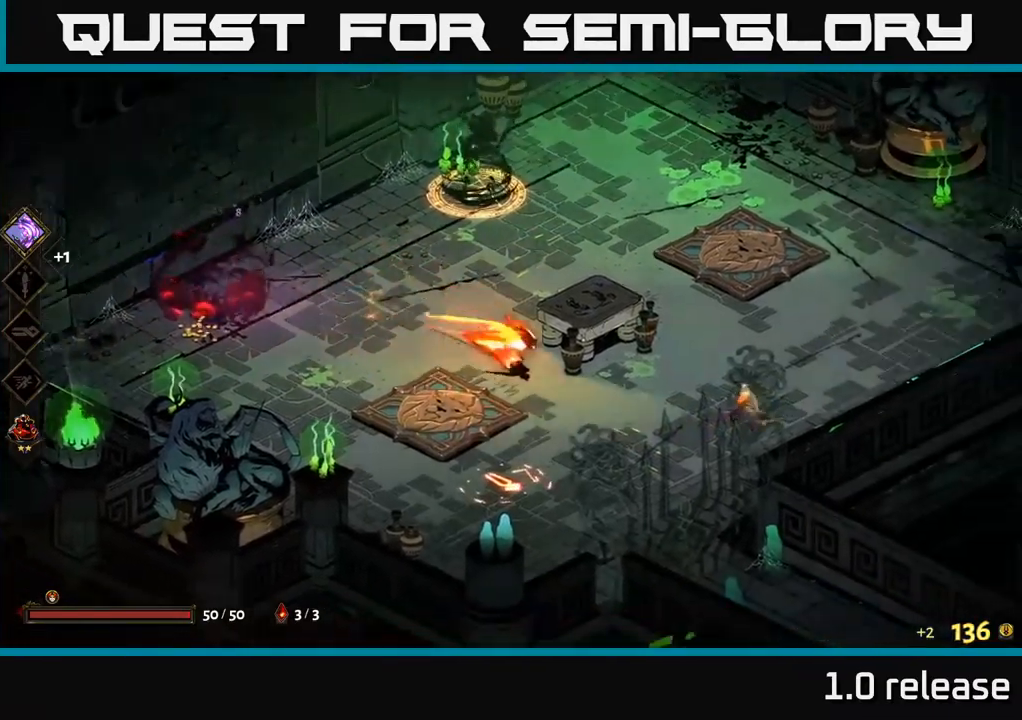
{"buttons": ["X"], "left_stick": "center", "right_stick": "center", "events": [[67, "A", "down"], [133, "X", "down"], [183, "A", "up"], [250, "X", "up"], [450, "X", "down"], [500, "left_stick", "center"]]}
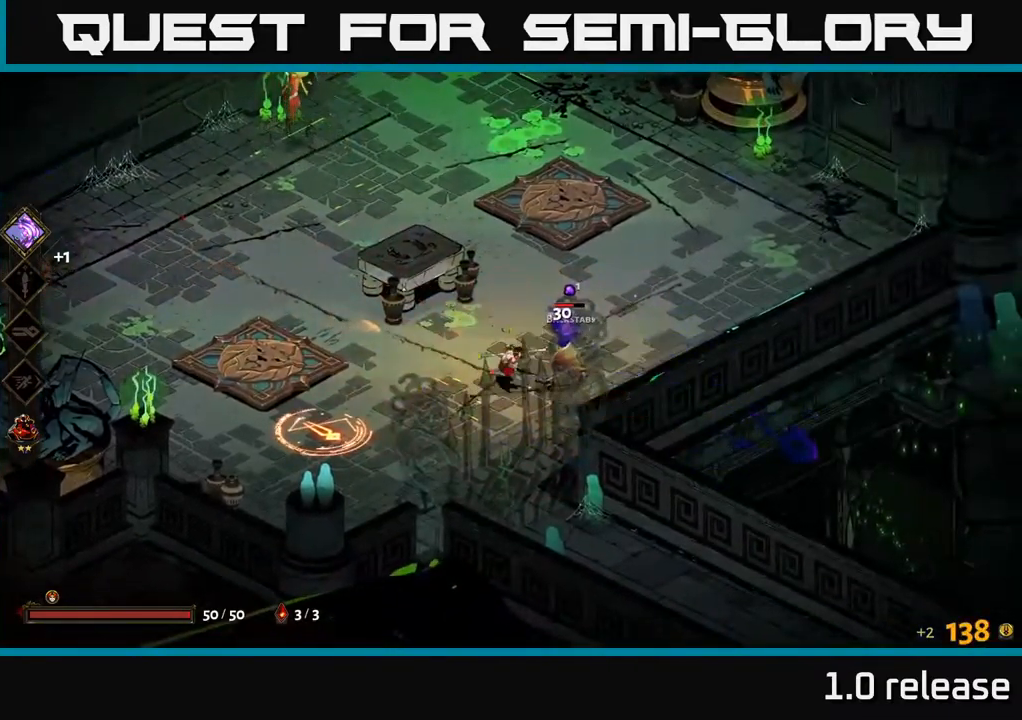
{"buttons": ["A"], "left_stick": "left", "right_stick": "center", "events": [[67, "X", "up"], [300, "left_stick", "left"], [450, "A", "down"]]}
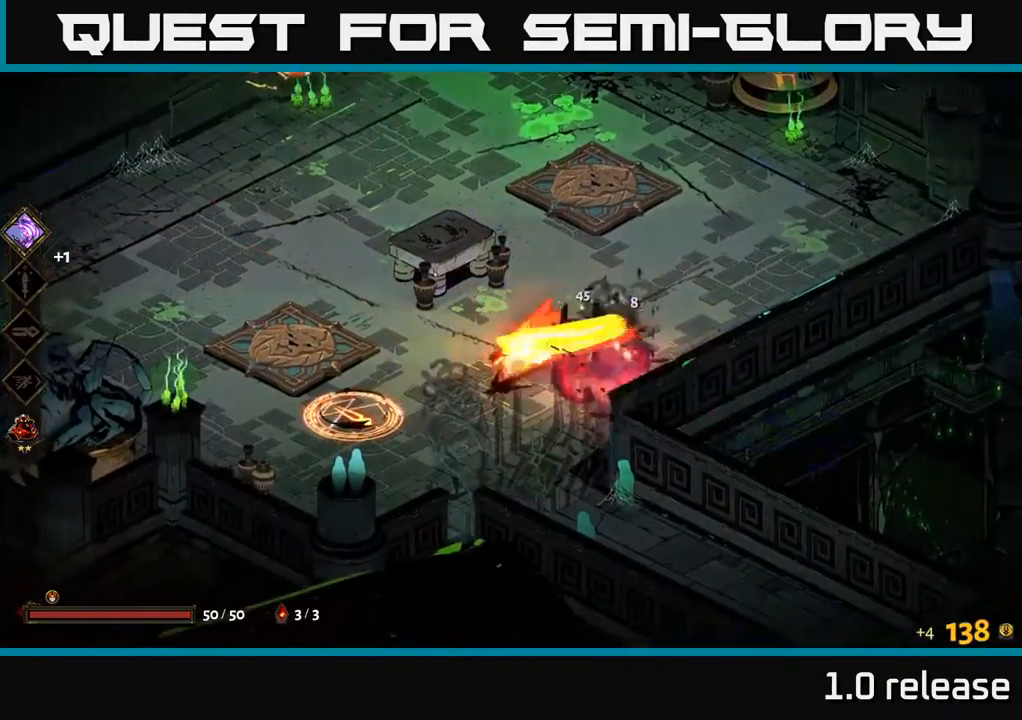
{"buttons": [], "left_stick": "center", "right_stick": "center", "events": [[33, "X", "down"], [83, "A", "up"], [183, "X", "up"], [300, "left_stick", "center"]]}
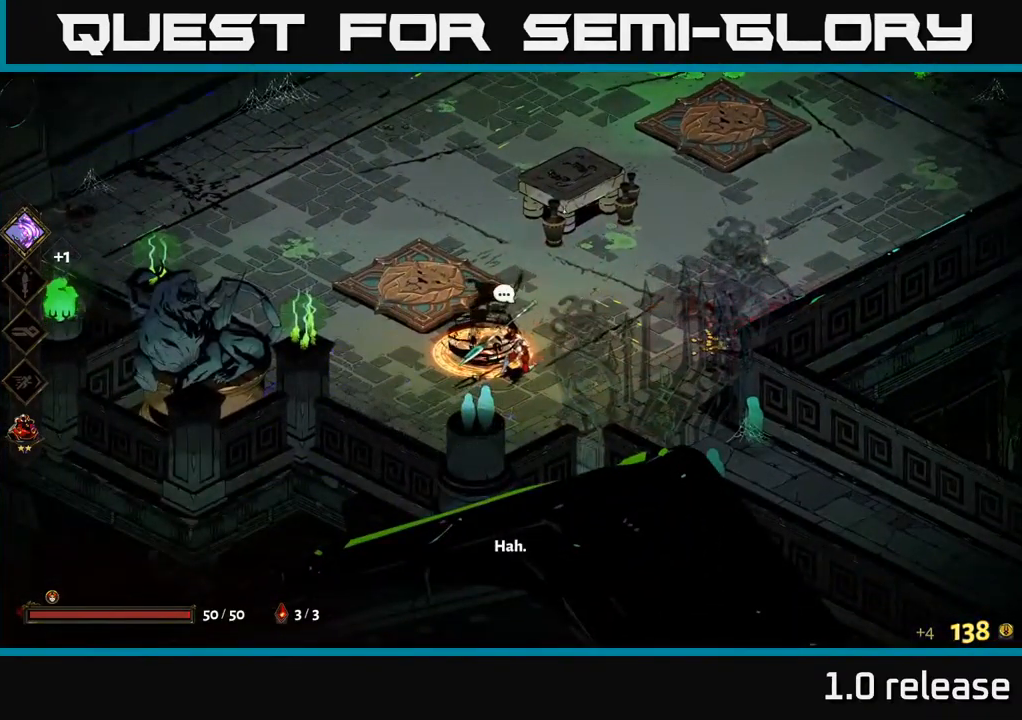
{"buttons": [], "left_stick": "up", "right_stick": "center", "events": [[150, "left_stick", "down"], [350, "A", "down"], [367, "left_stick", "up"], [400, "X", "down"], [450, "A", "up"], [483, "X", "up"]]}
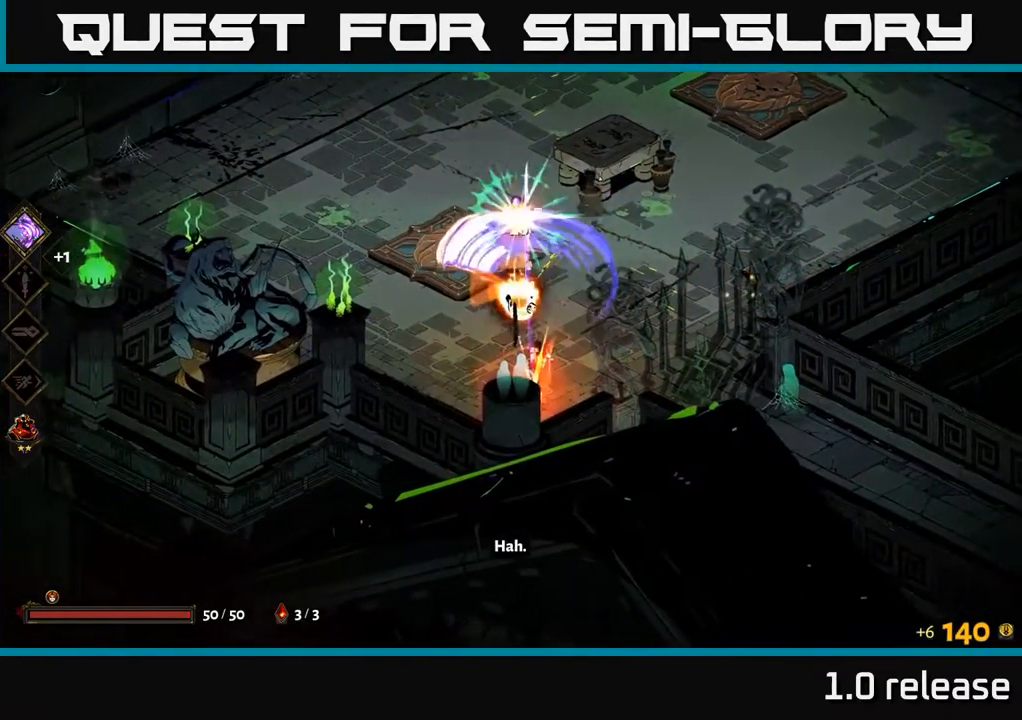
{"buttons": [], "left_stick": "up", "right_stick": "center", "events": [[150, "X", "down"], [250, "X", "up"]]}
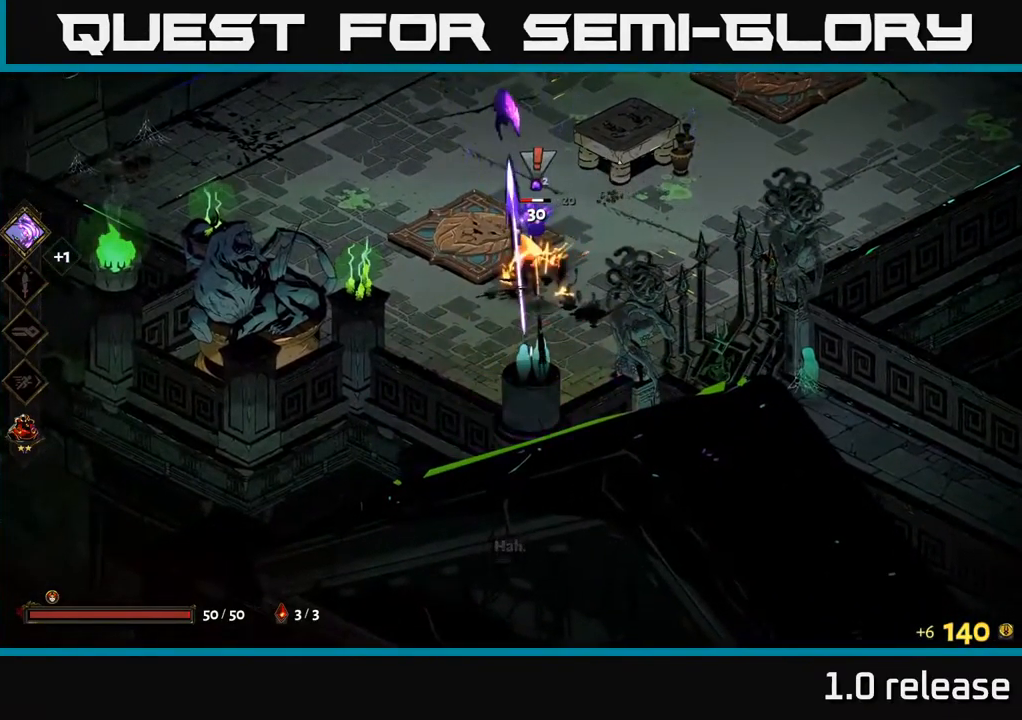
{"buttons": ["A"], "left_stick": "up", "right_stick": "center", "events": [[117, "A", "down"], [217, "X", "down"], [250, "A", "up"], [367, "X", "up"], [483, "A", "down"]]}
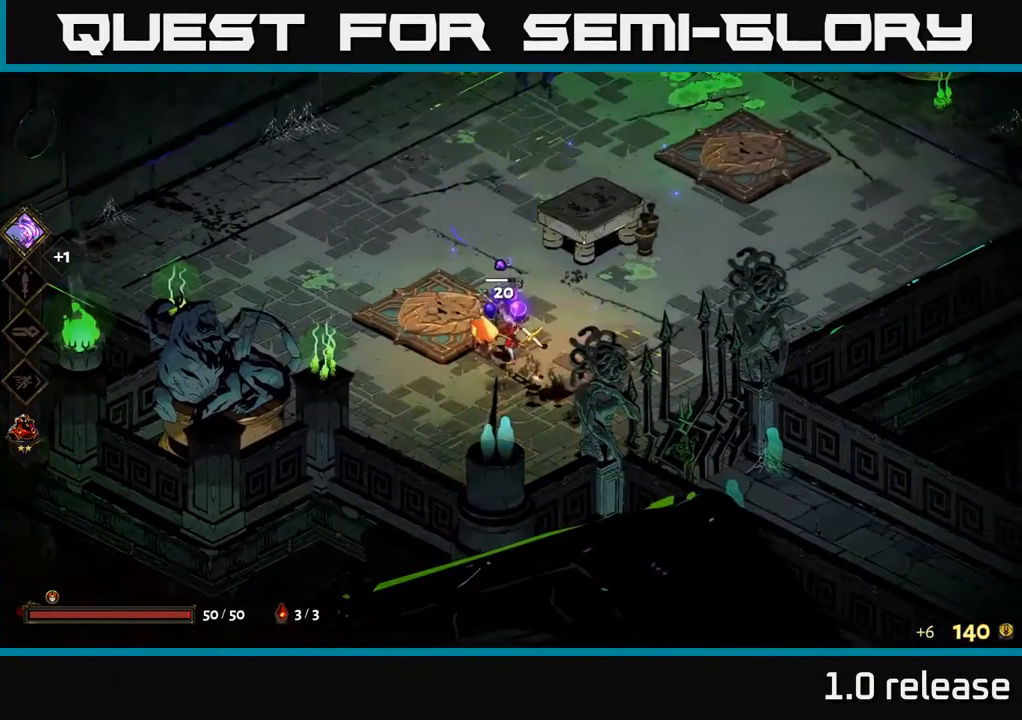
{"buttons": ["X"], "left_stick": "up", "right_stick": "center", "events": [[83, "X", "down"], [100, "A", "up"], [200, "X", "up"], [500, "X", "down"]]}
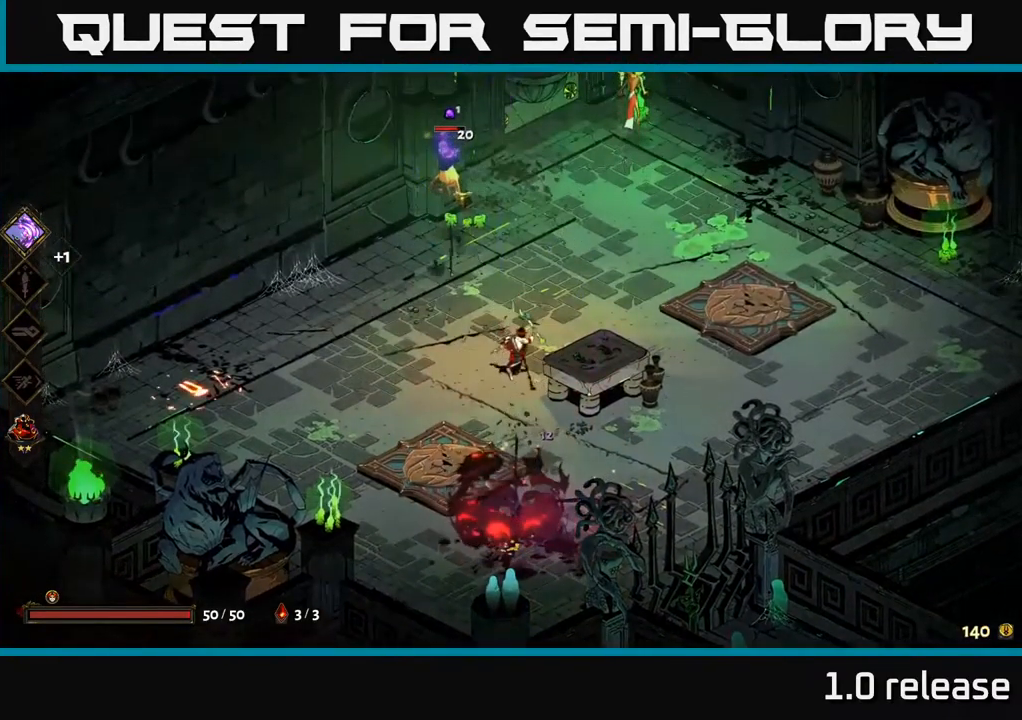
{"buttons": ["X"], "left_stick": "up-right", "right_stick": "center", "events": [[117, "X", "up"], [333, "A", "down"], [383, "X", "down"], [417, "A", "up"], [450, "left_stick", "up-right"]]}
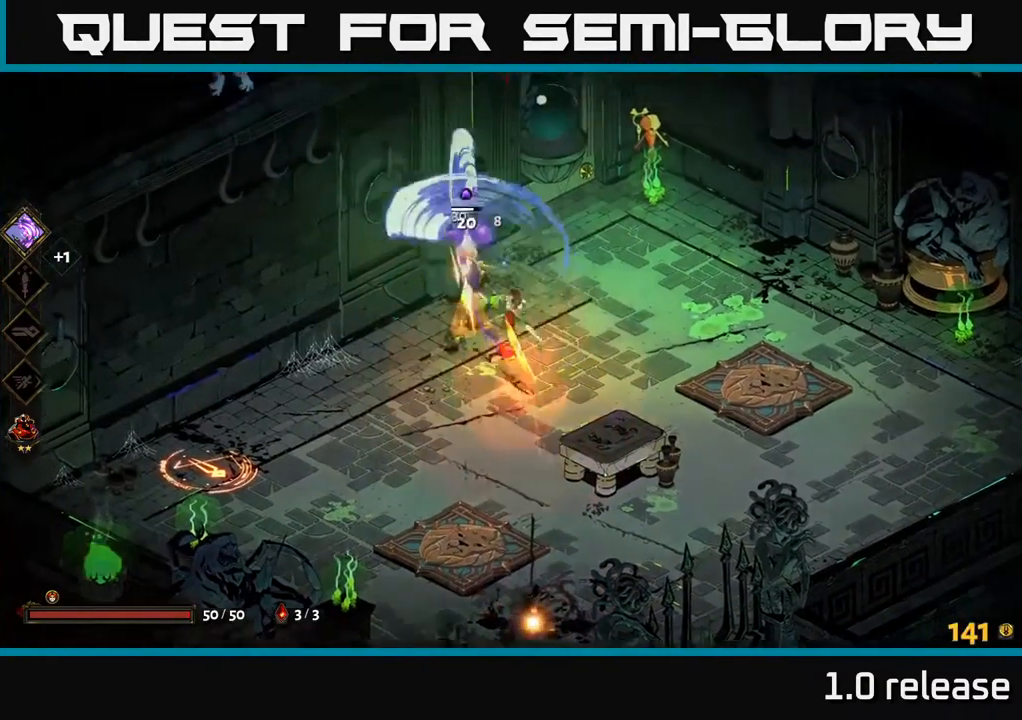
{"buttons": [], "left_stick": "up-right", "right_stick": "center", "events": [[17, "X", "up"], [183, "A", "down"], [217, "X", "down"], [250, "A", "up"], [367, "X", "up"]]}
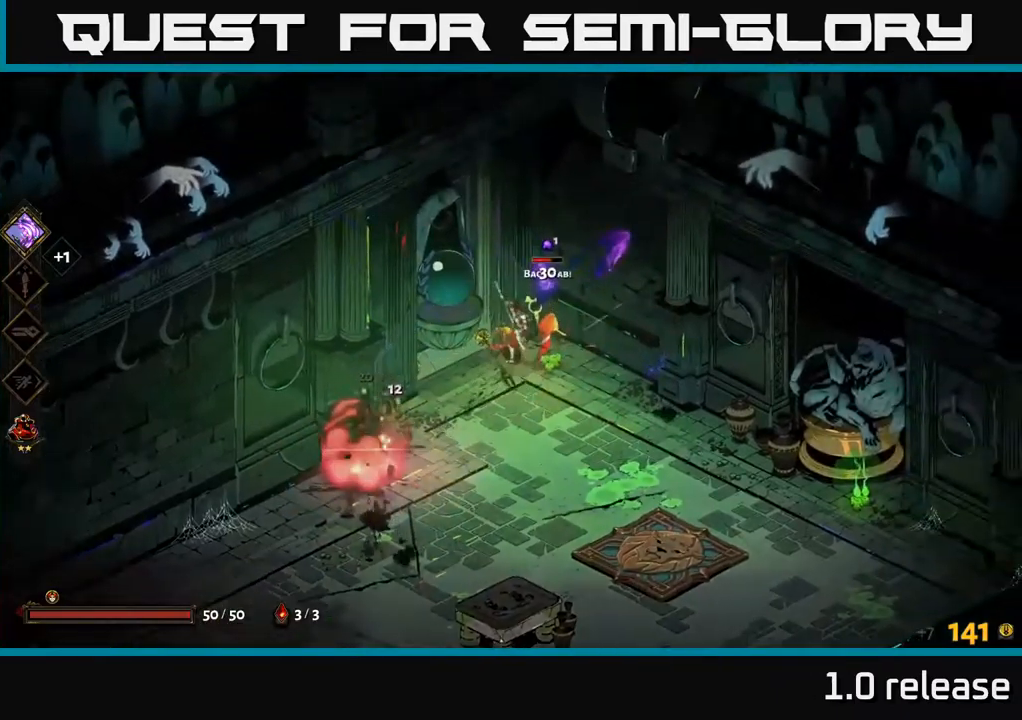
{"buttons": [], "left_stick": "down-left", "right_stick": "center", "events": [[134, "left_stick", "center"], [150, "X", "down"], [267, "X", "up"], [500, "left_stick", "down-left"]]}
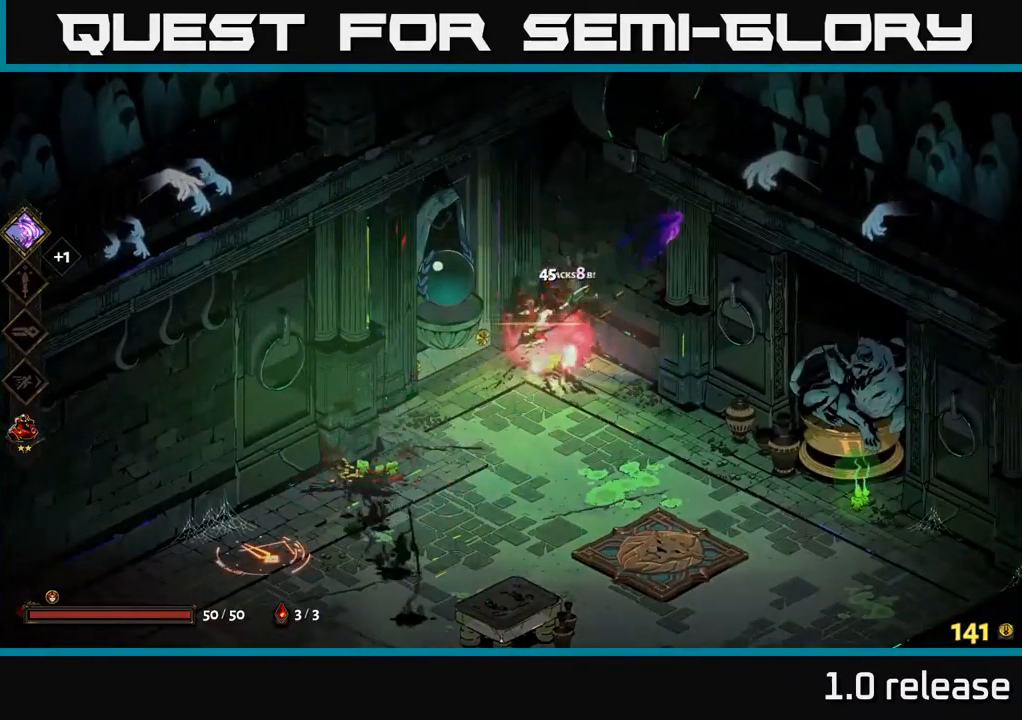
{"buttons": ["X"], "left_stick": "down-left", "right_stick": "center", "events": [[234, "A", "down"], [367, "X", "down"], [417, "A", "up"]]}
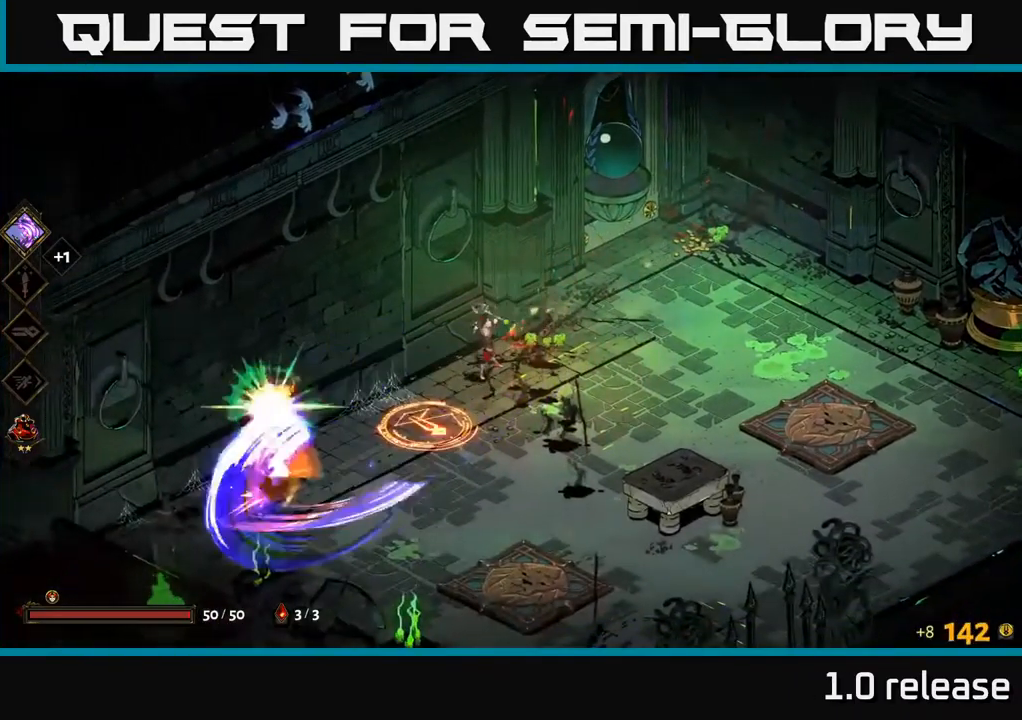
{"buttons": [], "left_stick": "down-left", "right_stick": "center", "events": [[34, "X", "up"], [184, "A", "down"], [250, "X", "down"], [300, "A", "up"], [384, "X", "up"]]}
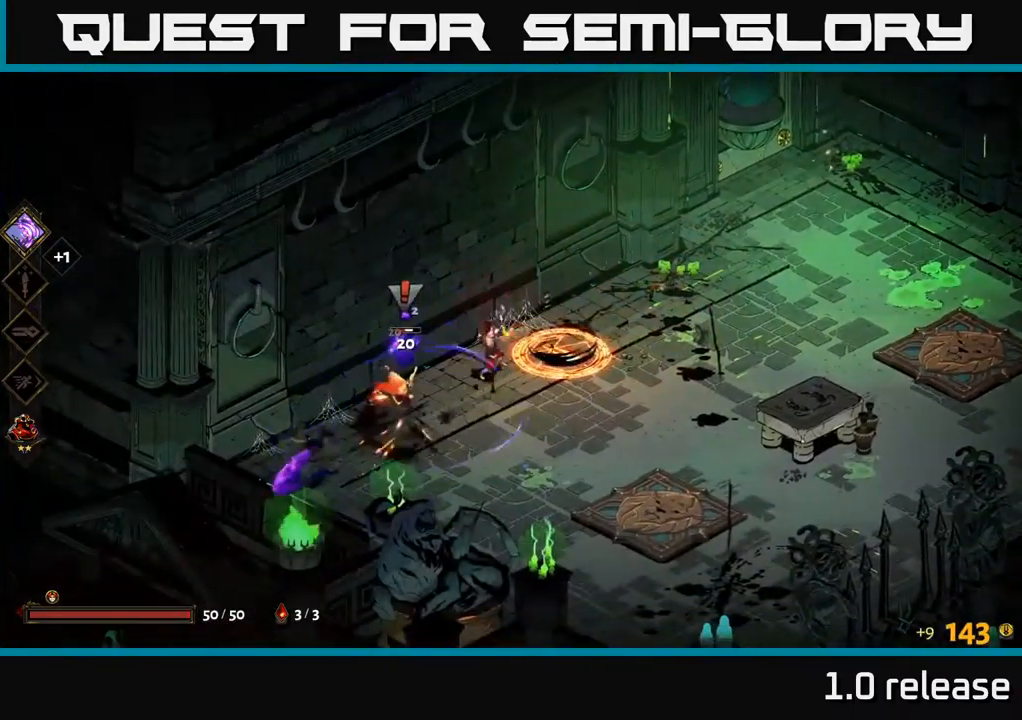
{"buttons": [], "left_stick": "center", "right_stick": "center", "events": [[50, "X", "down"], [134, "X", "up"], [167, "left_stick", "center"]]}
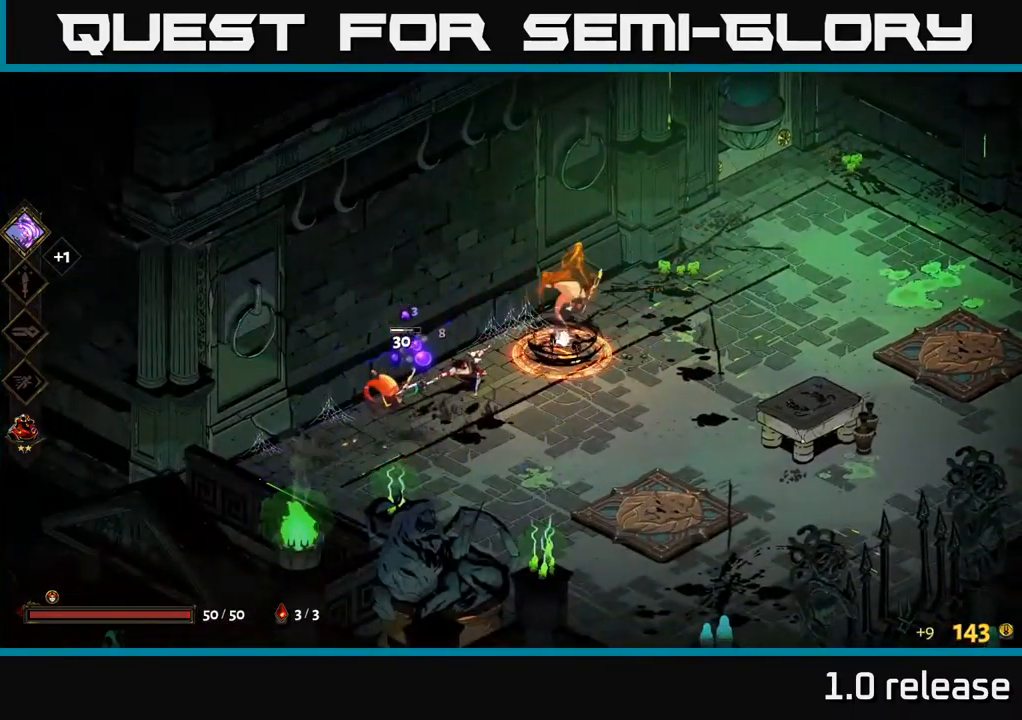
{"buttons": ["X"], "left_stick": "center", "right_stick": "center", "events": [[17, "left_stick", "up-right"], [84, "X", "down"], [184, "X", "up"], [250, "left_stick", "center"], [400, "X", "down"]]}
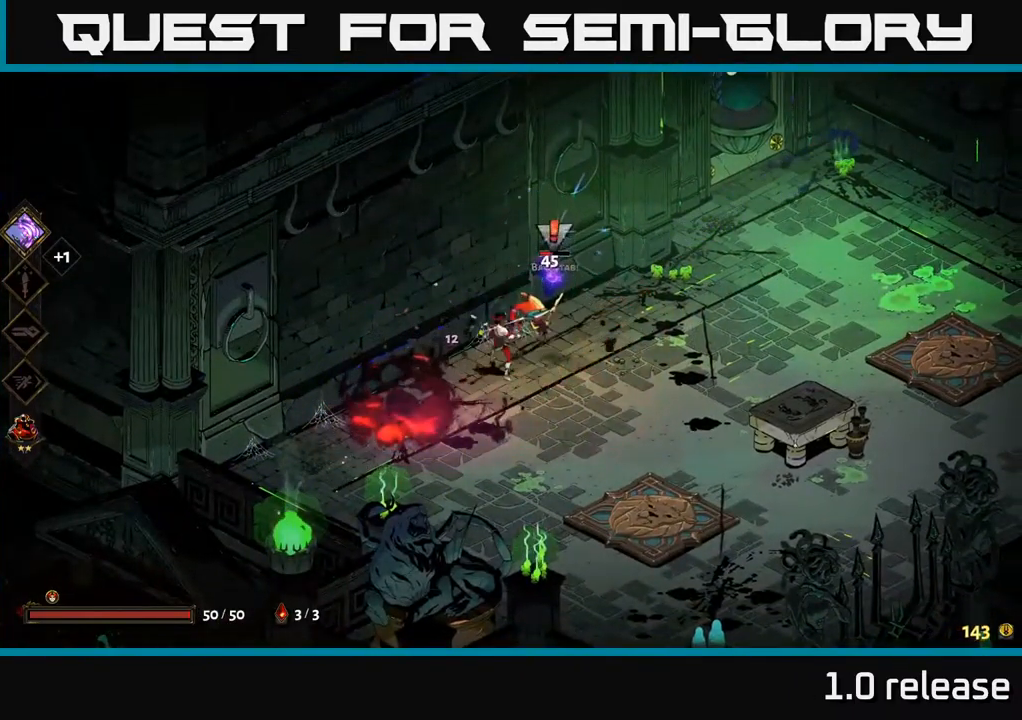
{"buttons": [], "left_stick": "right", "right_stick": "center", "events": [[34, "X", "up"], [284, "left_stick", "right"]]}
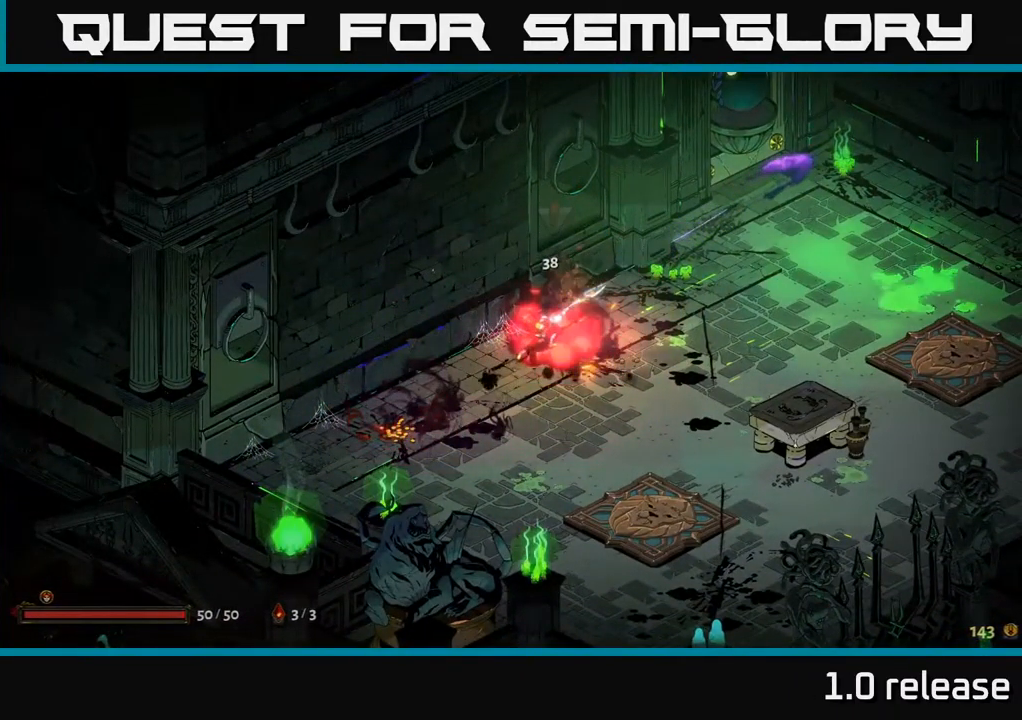
{"buttons": [], "left_stick": "right", "right_stick": "center", "events": [[17, "left_stick", "down-right"], [217, "left_stick", "right"]]}
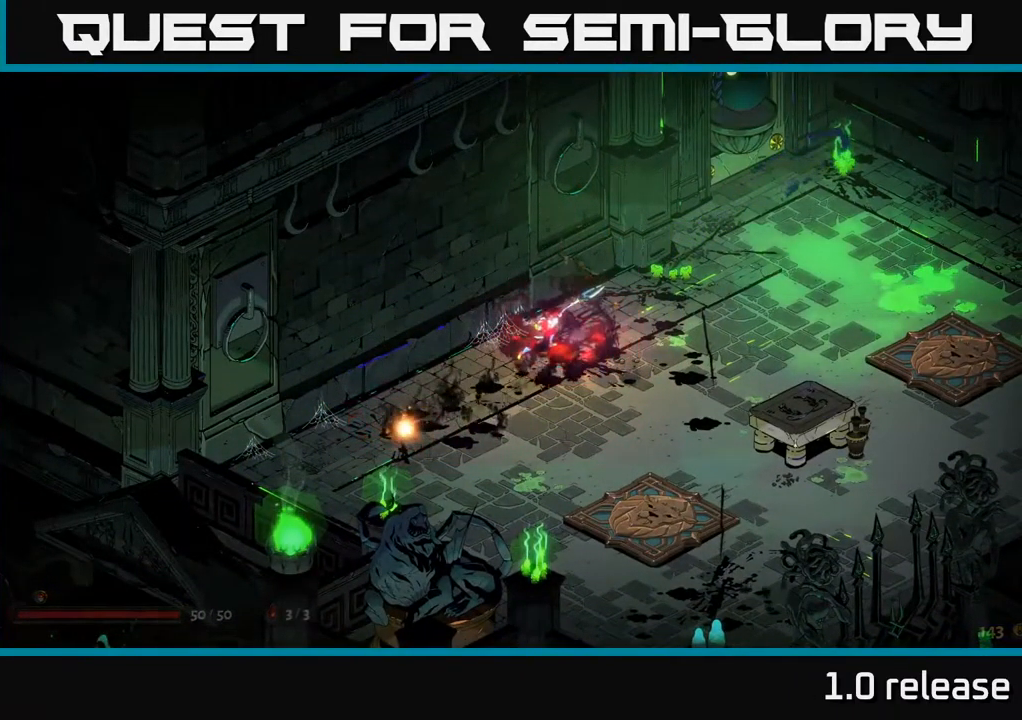
{"buttons": [], "left_stick": "right", "right_stick": "center", "events": [[184, "left_stick", "left"], [367, "left_stick", "down-right"], [467, "left_stick", "right"]]}